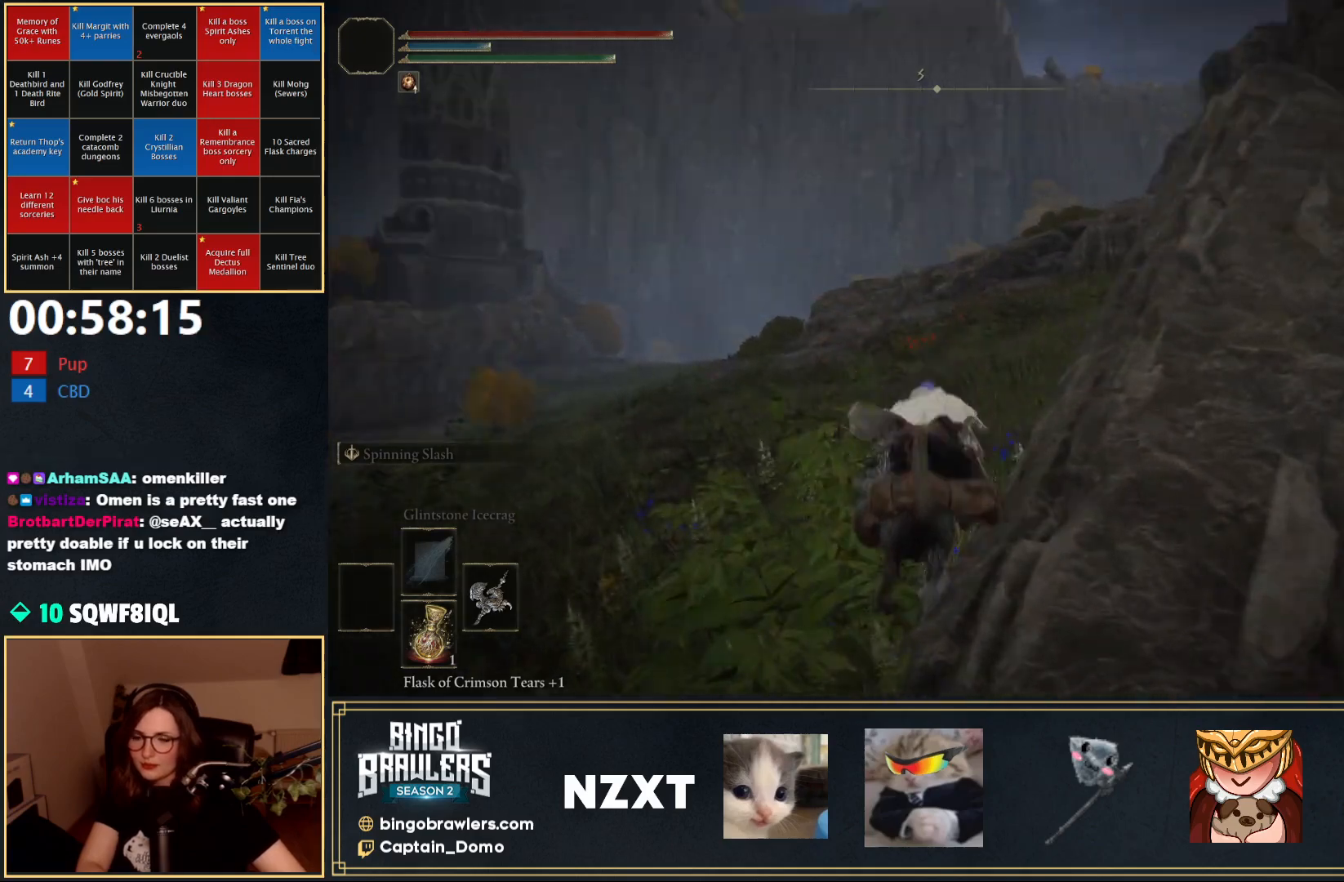
Gameplay with a controller (Xbox layout); each line is a JSON object with the inputs held at the frame after it. "events" lists button and stick changes between this image and that frame as [ms after this image, input, new state], when the widget could be followed in between.
{"buttons": [], "left_stick": "up-left", "right_stick": "right", "events": [[150, "B", "down"], [250, "B", "up"], [450, "right_stick", "right"]]}
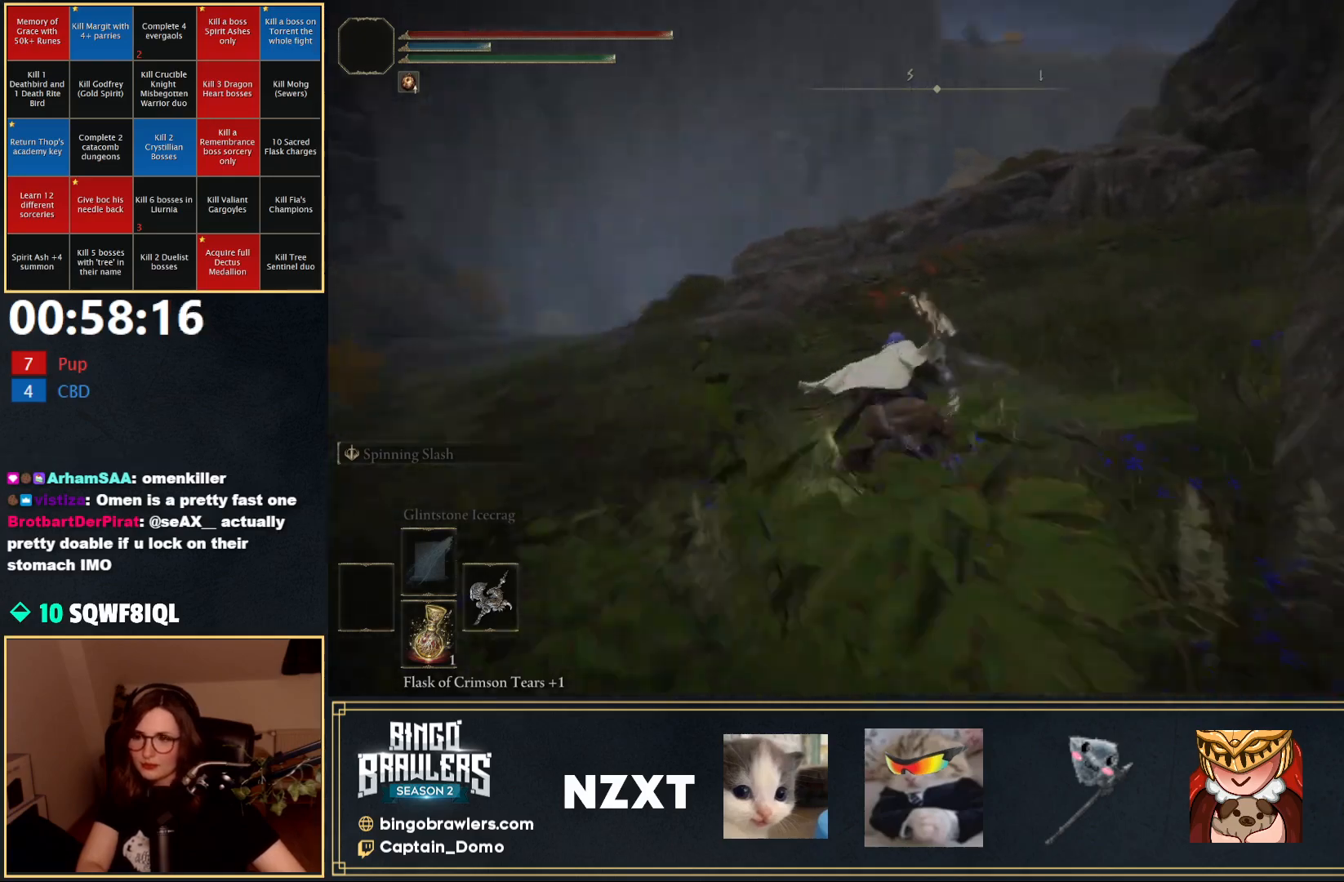
{"buttons": [], "left_stick": "up-left", "right_stick": "center", "events": [[167, "right_stick", "center"]]}
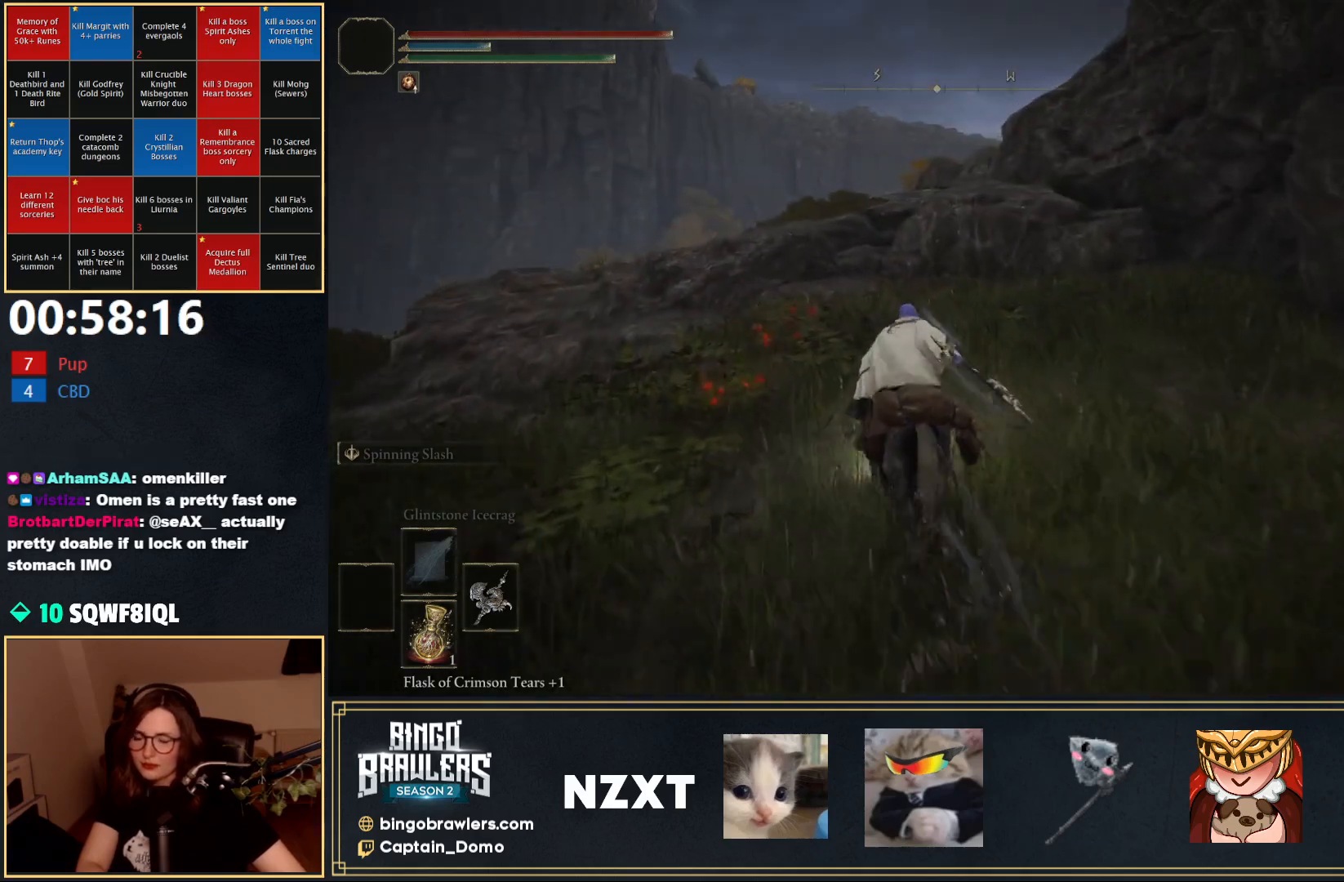
{"buttons": [], "left_stick": "up-left", "right_stick": "center", "events": []}
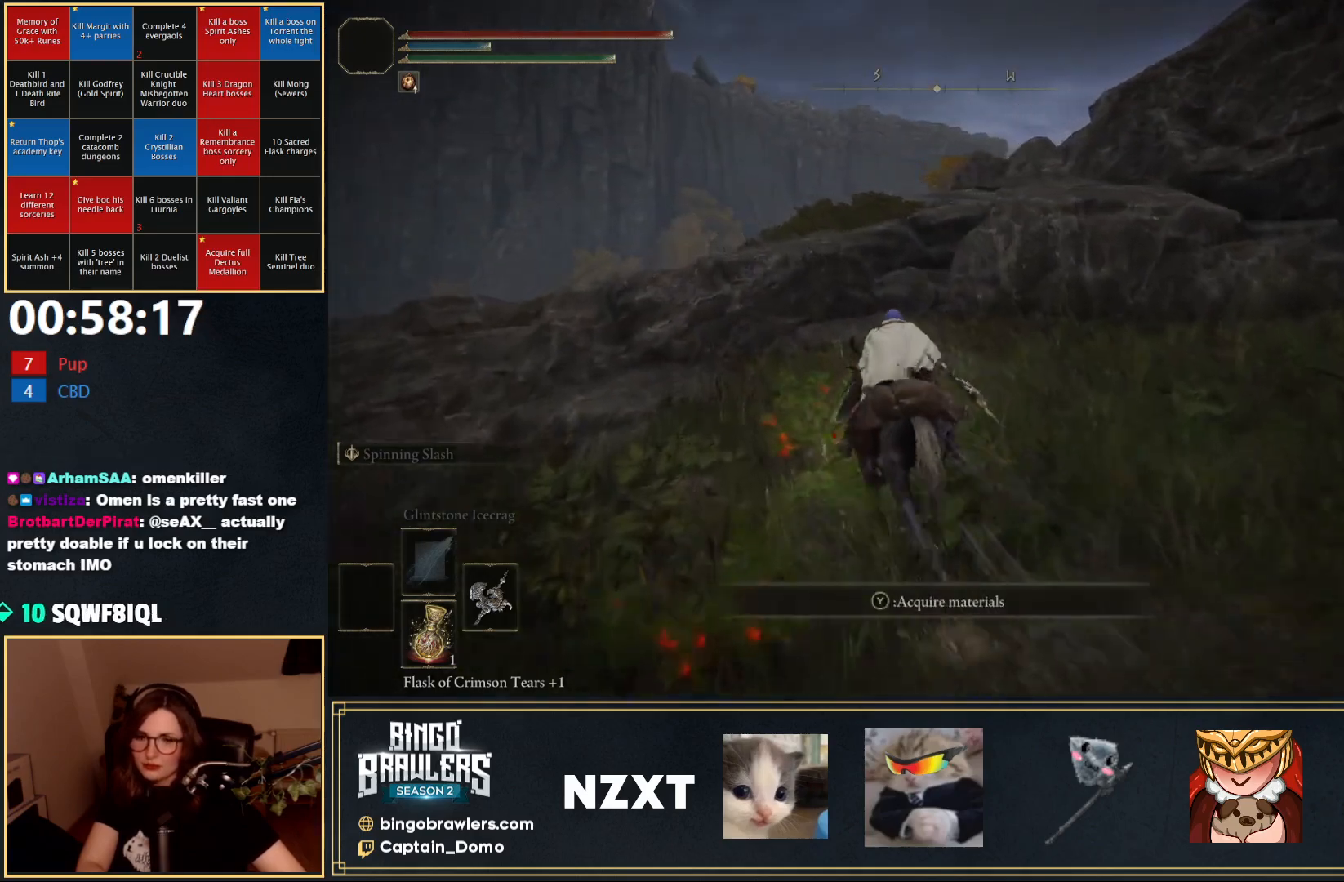
{"buttons": [], "left_stick": "up", "right_stick": "center", "events": [[167, "left_stick", "up"], [283, "A", "down"], [383, "A", "up"]]}
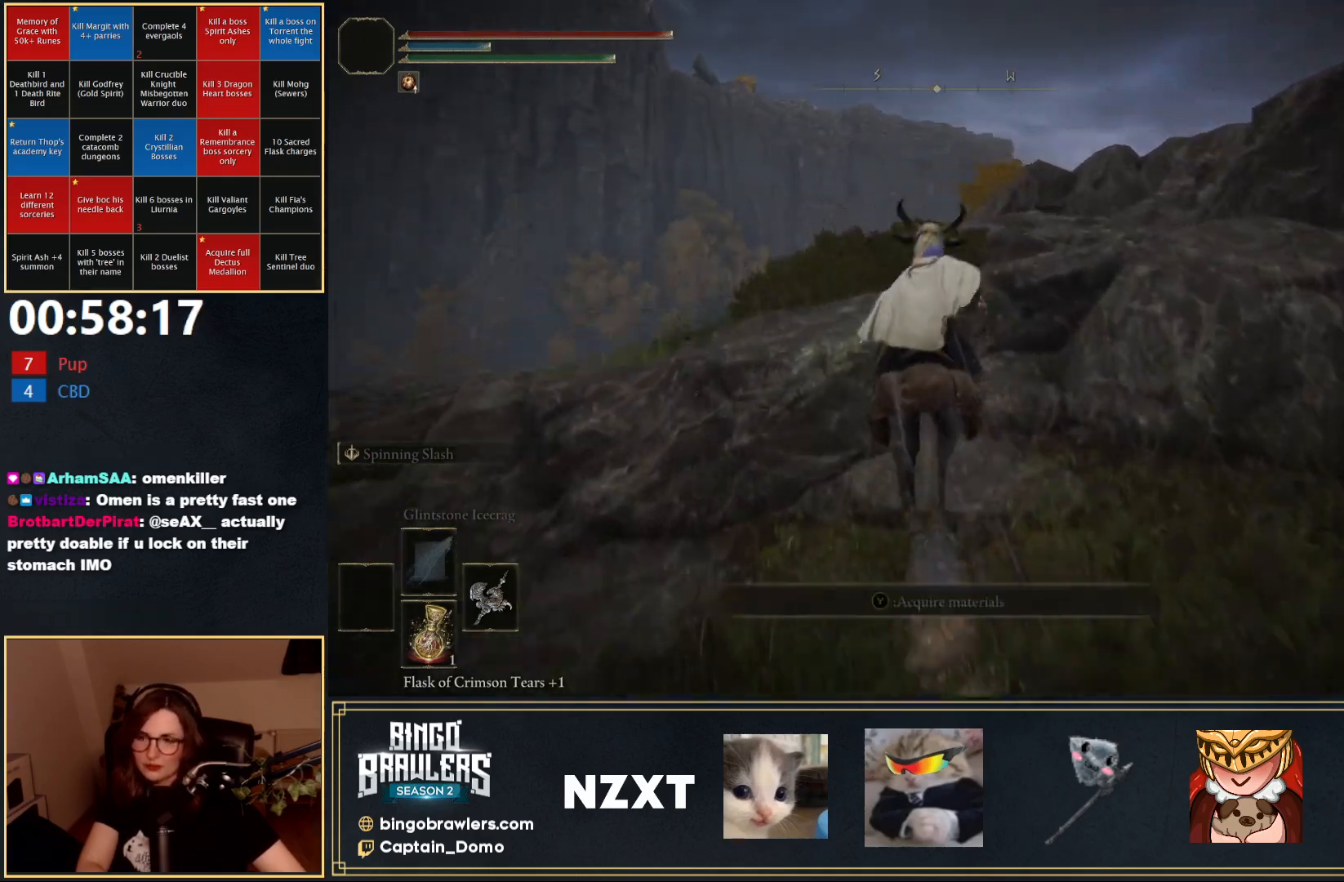
{"buttons": [], "left_stick": "up", "right_stick": "down-right", "events": [[100, "A", "down"], [150, "A", "up"], [333, "right_stick", "right"], [450, "right_stick", "down-right"]]}
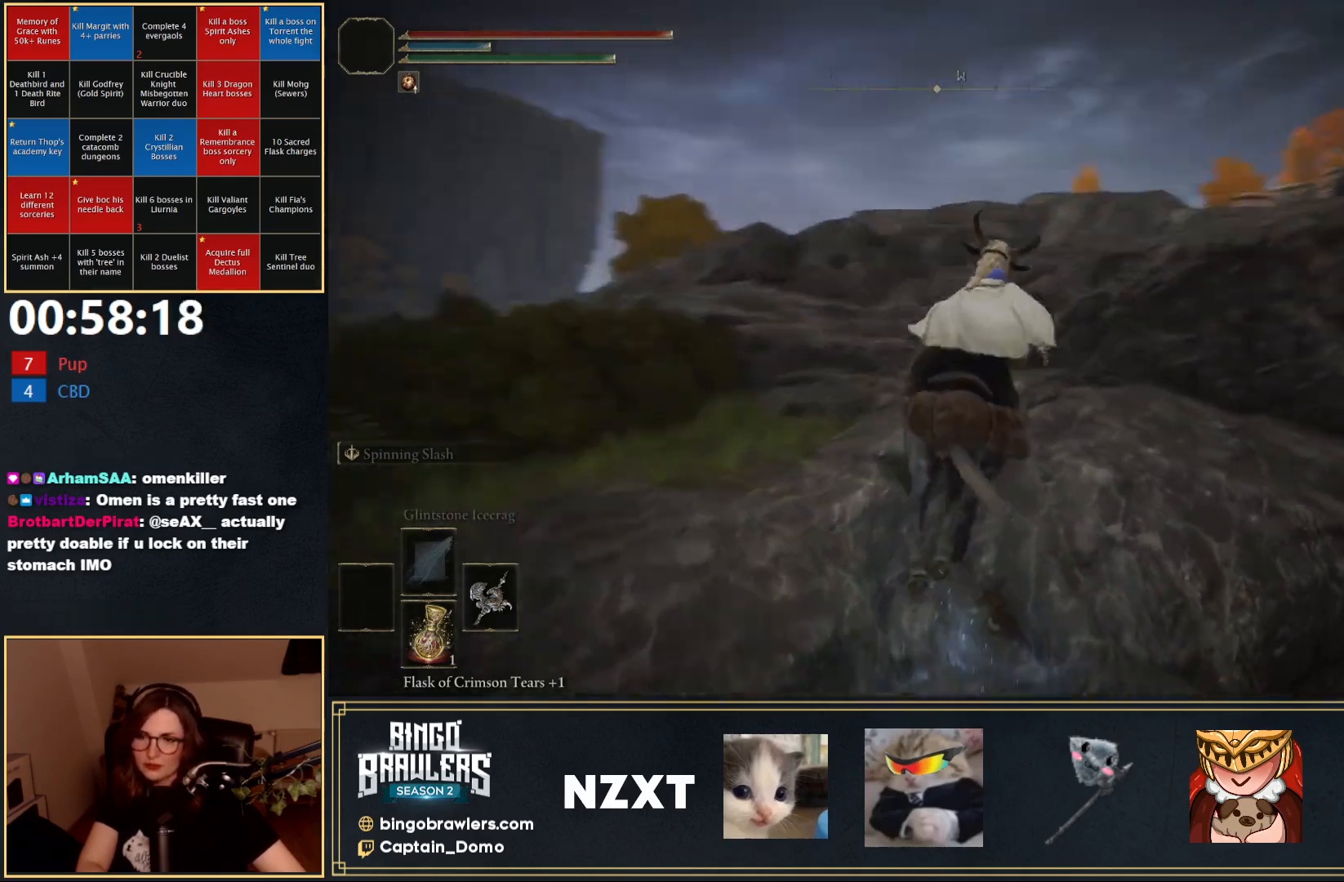
{"buttons": ["A"], "left_stick": "up", "right_stick": "center", "events": [[50, "left_stick", "up-left"], [117, "right_stick", "center"], [283, "left_stick", "up"], [467, "A", "down"]]}
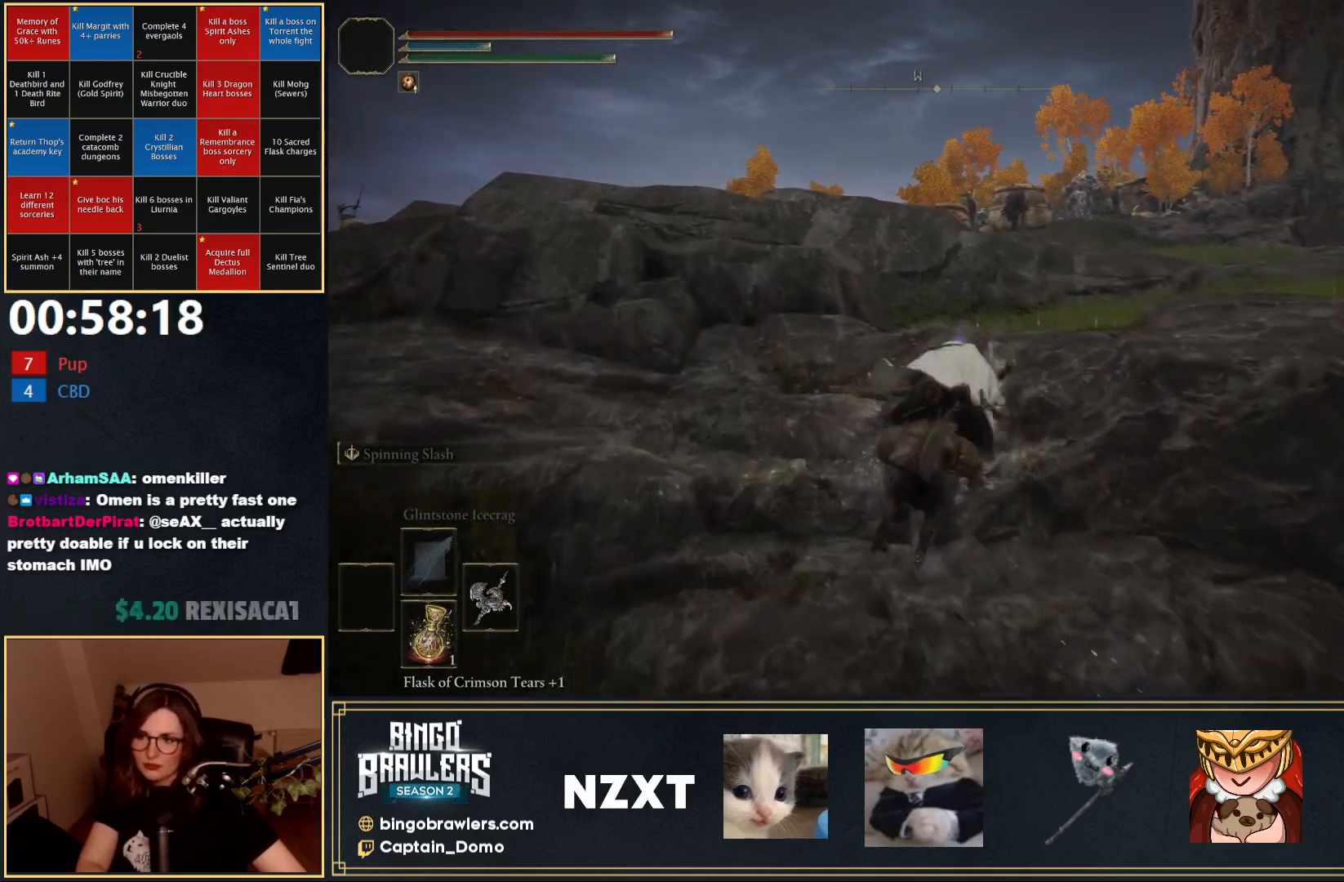
{"buttons": [], "left_stick": "up", "right_stick": "center", "events": [[17, "A", "up"], [67, "left_stick", "up-right"], [350, "left_stick", "up"]]}
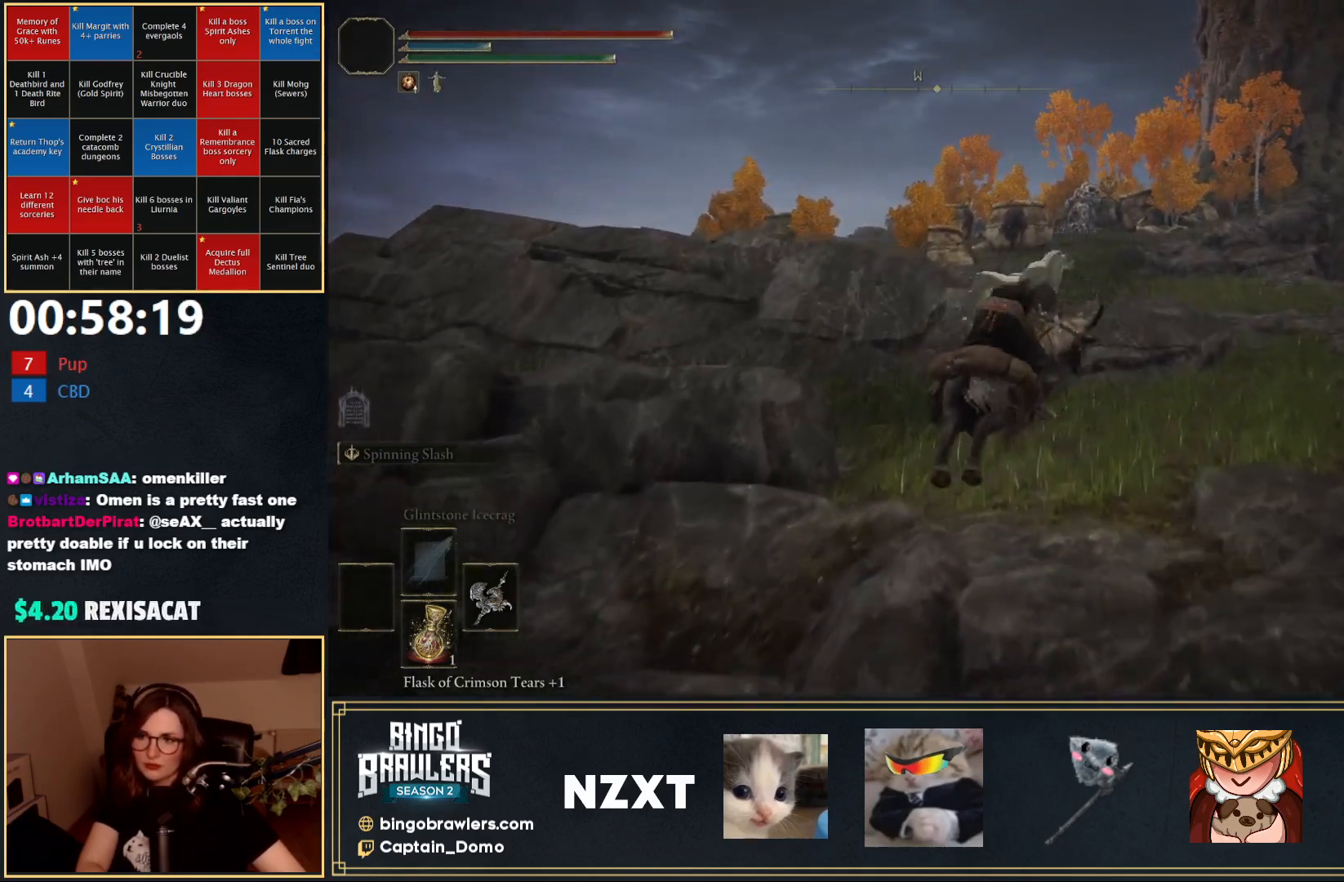
{"buttons": [], "left_stick": "up", "right_stick": "center", "events": [[117, "B", "down"], [200, "B", "up"], [250, "right_stick", "right"], [317, "right_stick", "down-right"], [433, "right_stick", "center"]]}
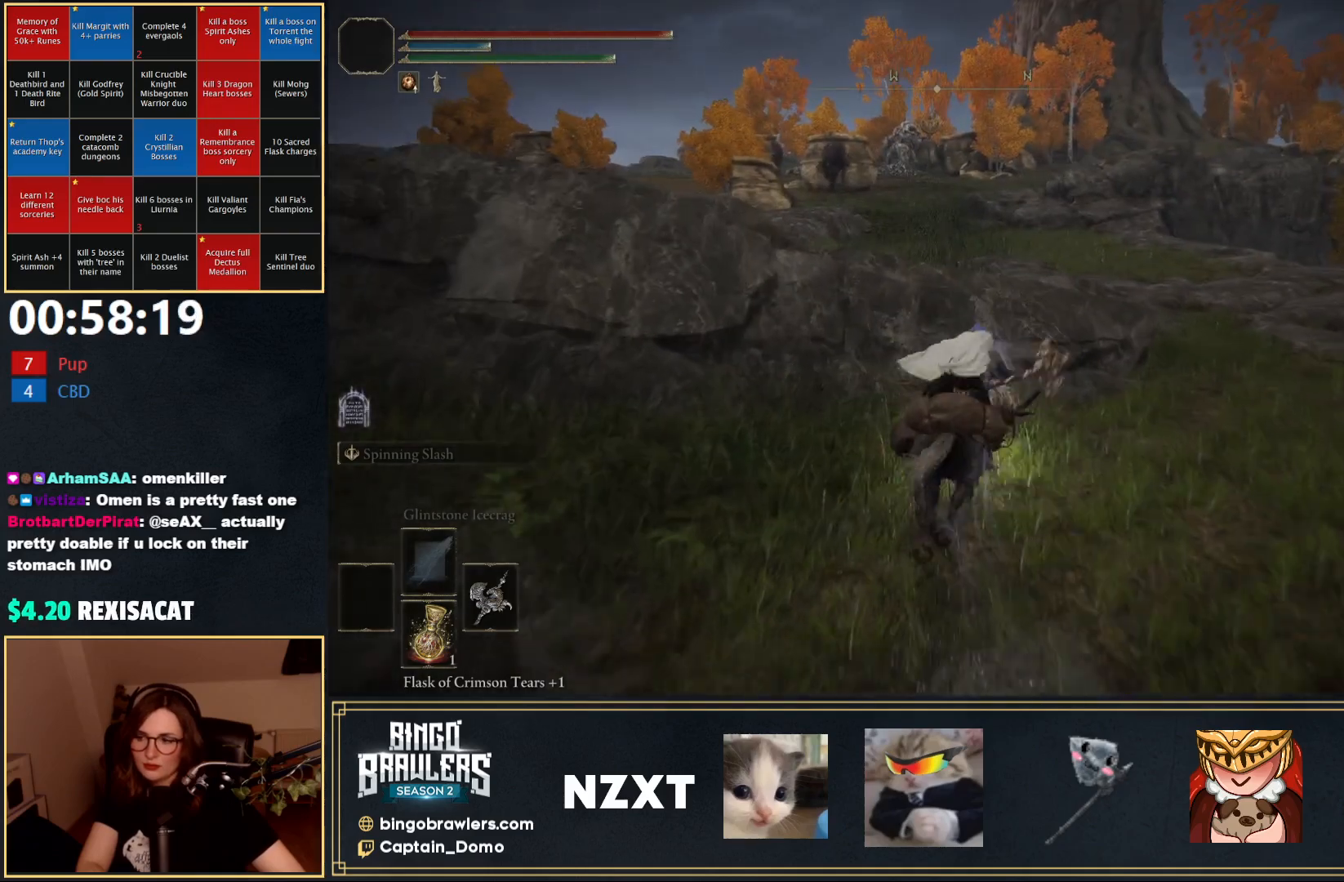
{"buttons": [], "left_stick": "up", "right_stick": "center", "events": []}
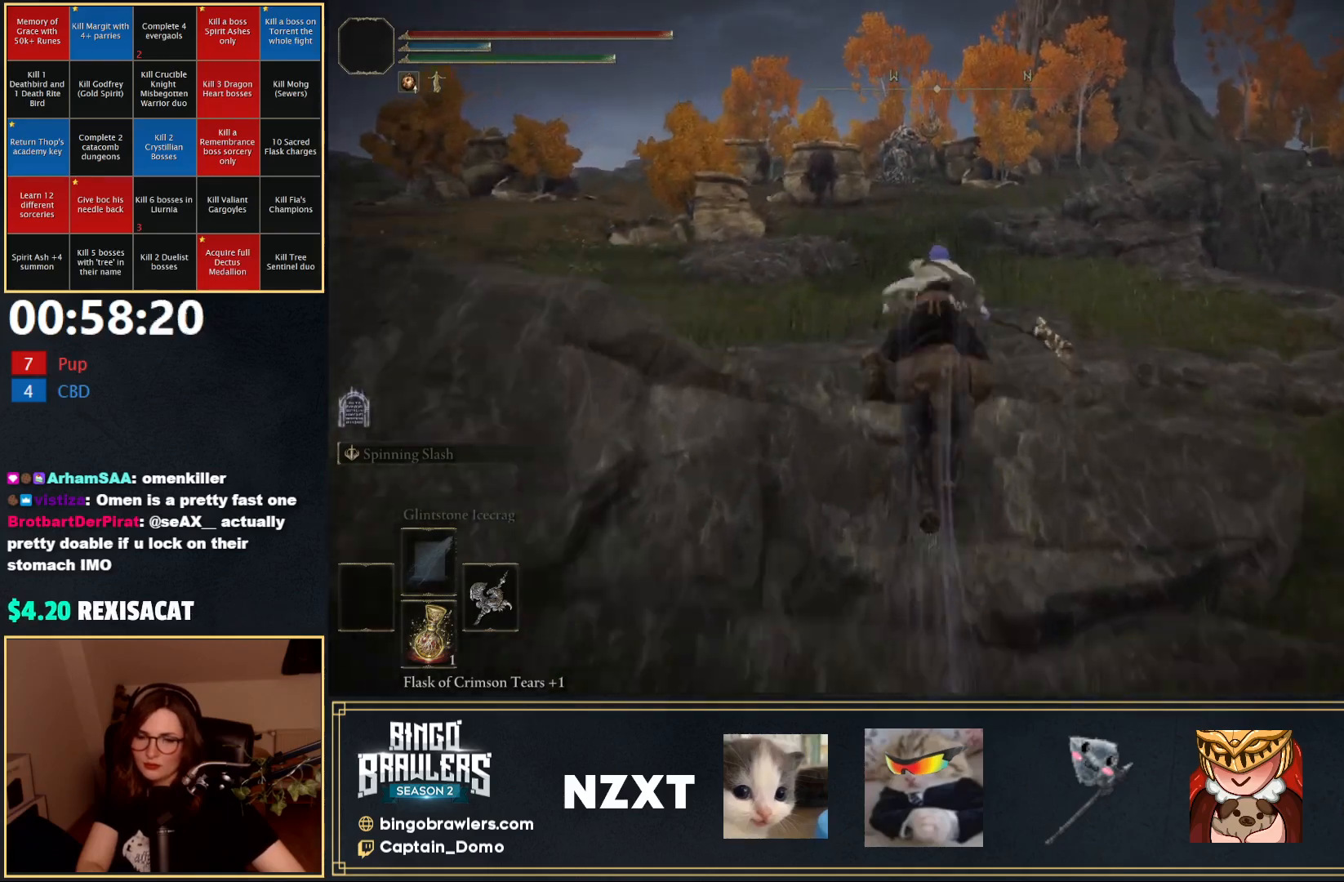
{"buttons": [], "left_stick": "up", "right_stick": "center", "events": [[333, "right_stick", "left"], [500, "right_stick", "center"]]}
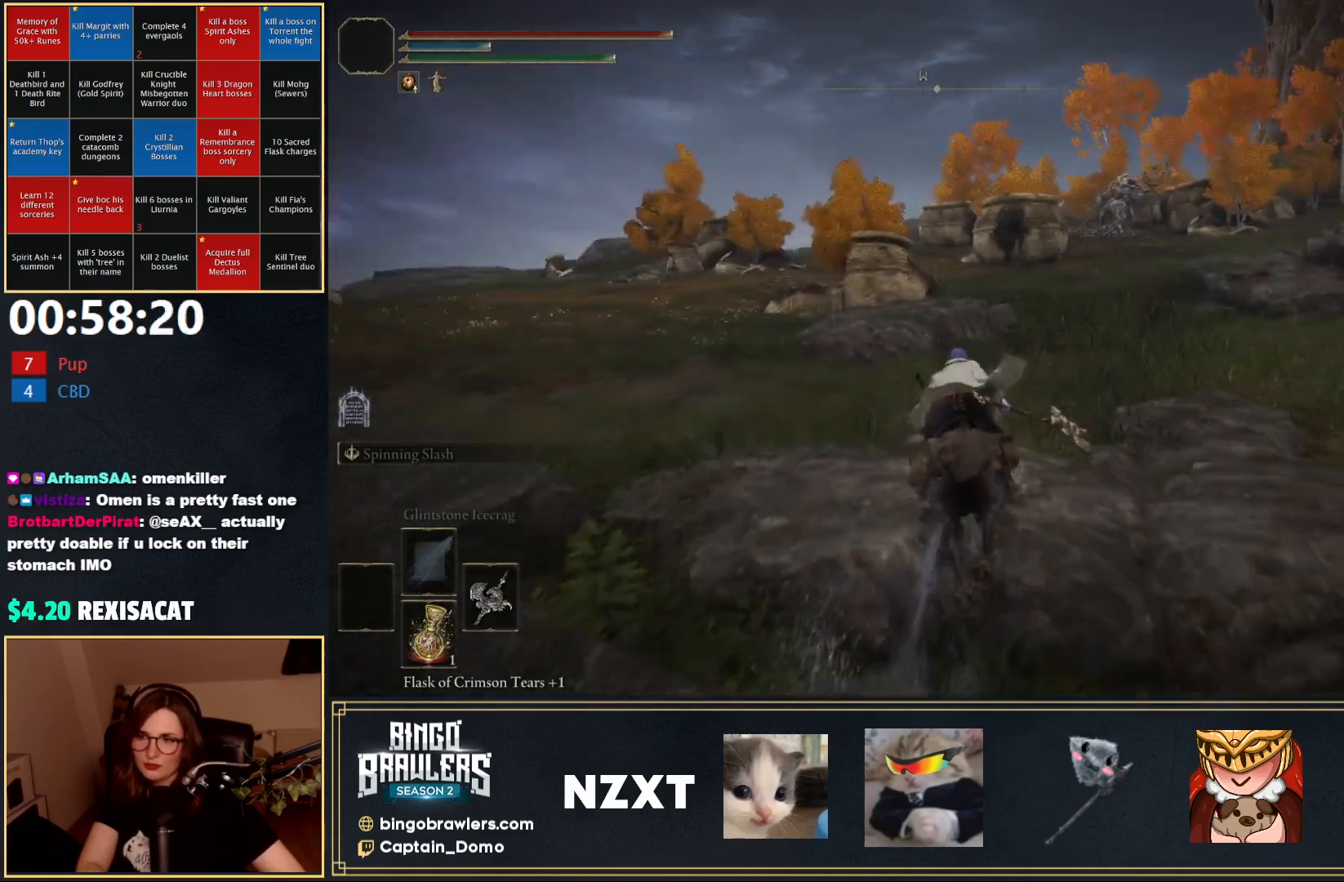
{"buttons": [], "left_stick": "up", "right_stick": "center", "events": []}
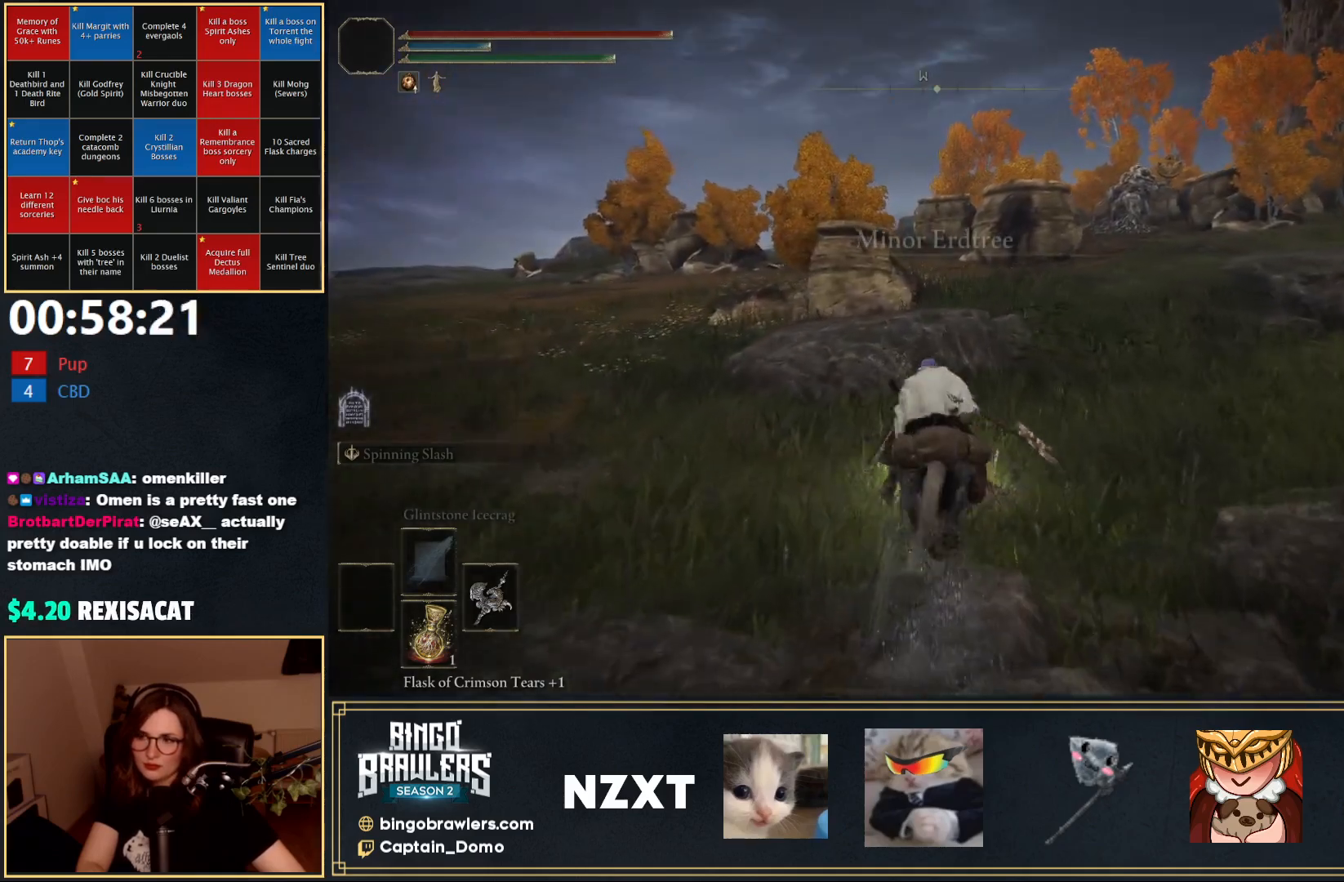
{"buttons": [], "left_stick": "up-left", "right_stick": "center", "events": [[17, "left_stick", "up-left"]]}
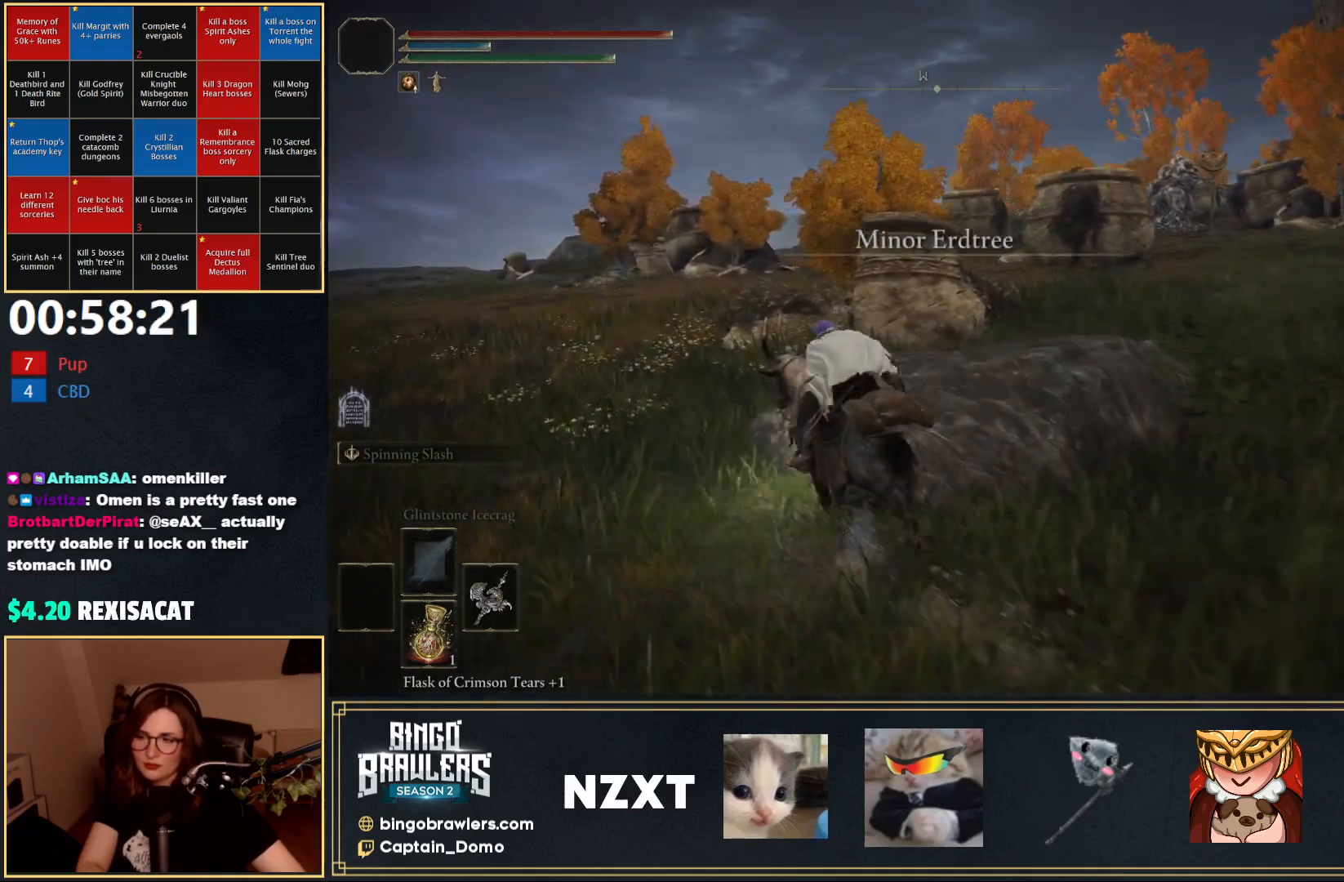
{"buttons": [], "left_stick": "up-left", "right_stick": "center", "events": []}
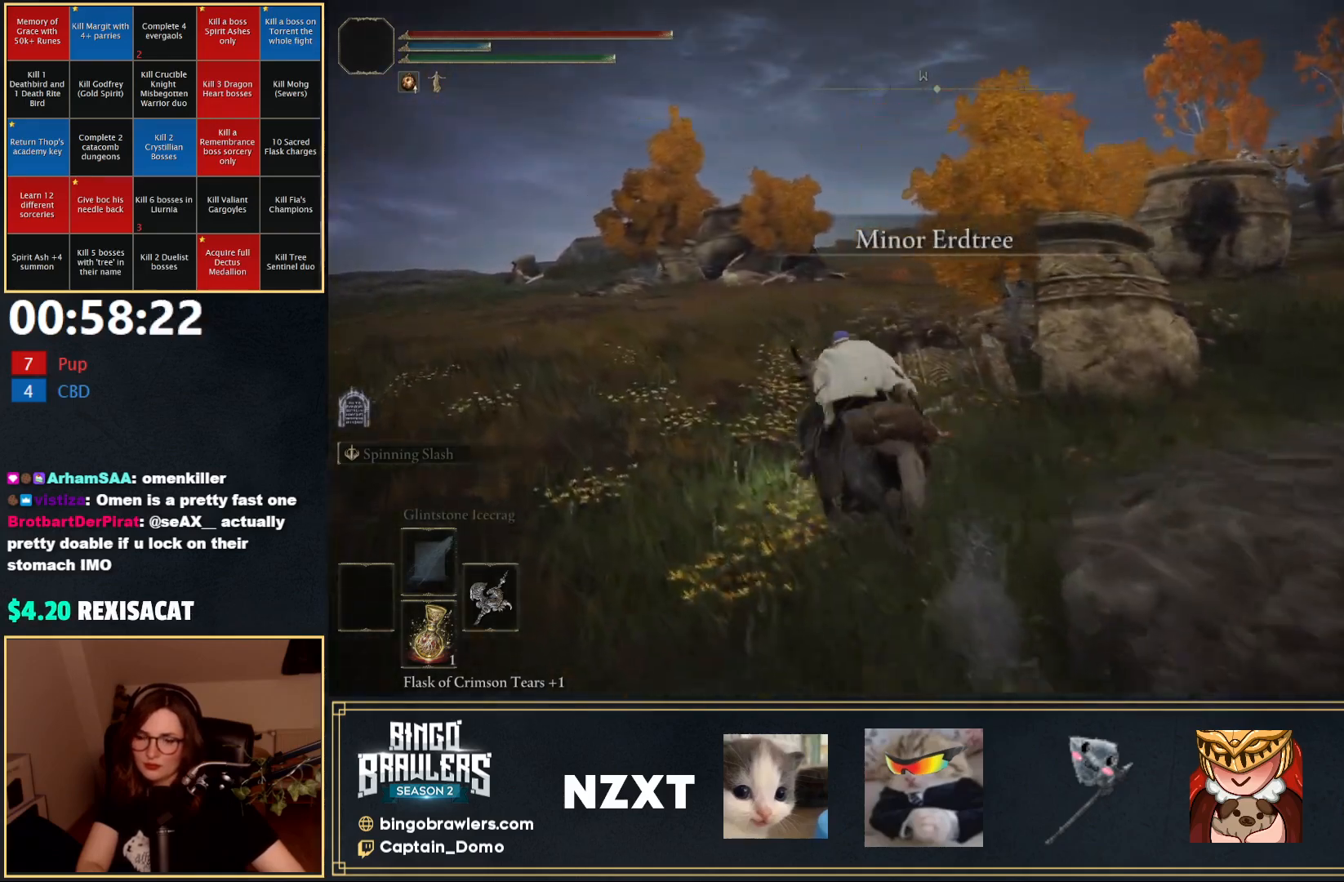
{"buttons": [], "left_stick": "up-left", "right_stick": "down-right", "events": [[350, "right_stick", "down-right"]]}
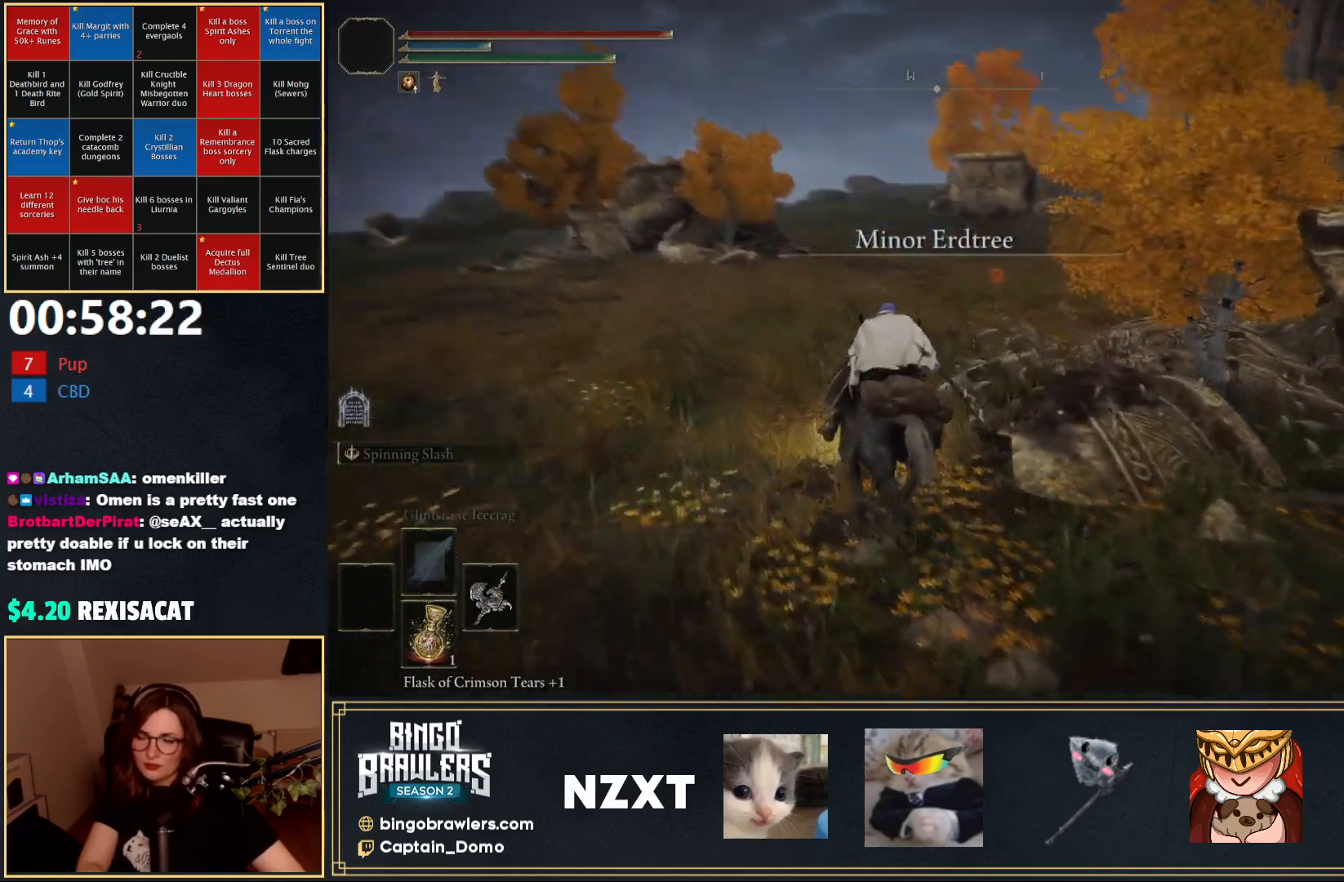
{"buttons": [], "left_stick": "up", "right_stick": "center", "events": [[233, "right_stick", "center"], [333, "left_stick", "up"]]}
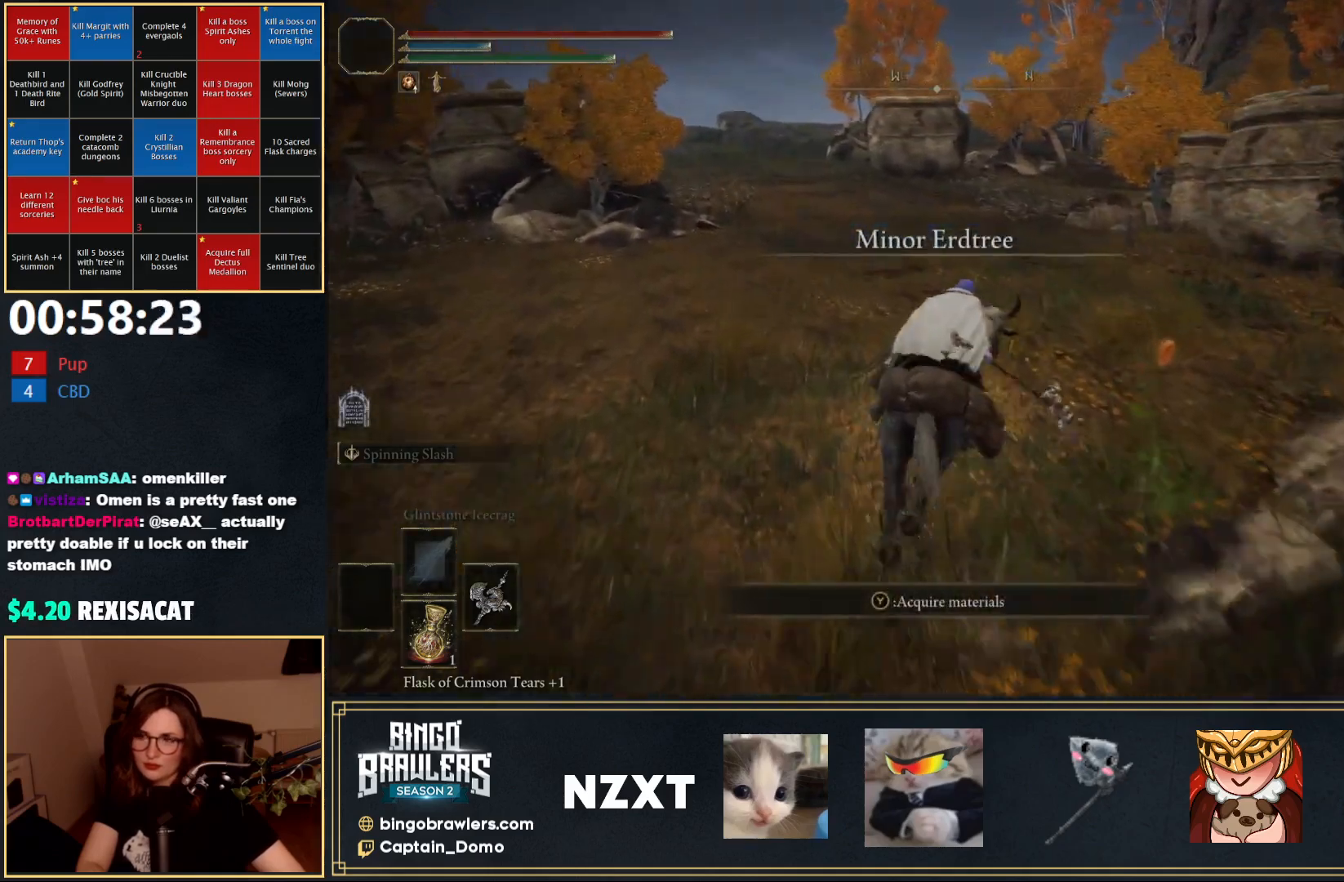
{"buttons": [], "left_stick": "up-left", "right_stick": "down-right", "events": [[283, "right_stick", "right"], [467, "right_stick", "down-right"], [500, "left_stick", "up-left"]]}
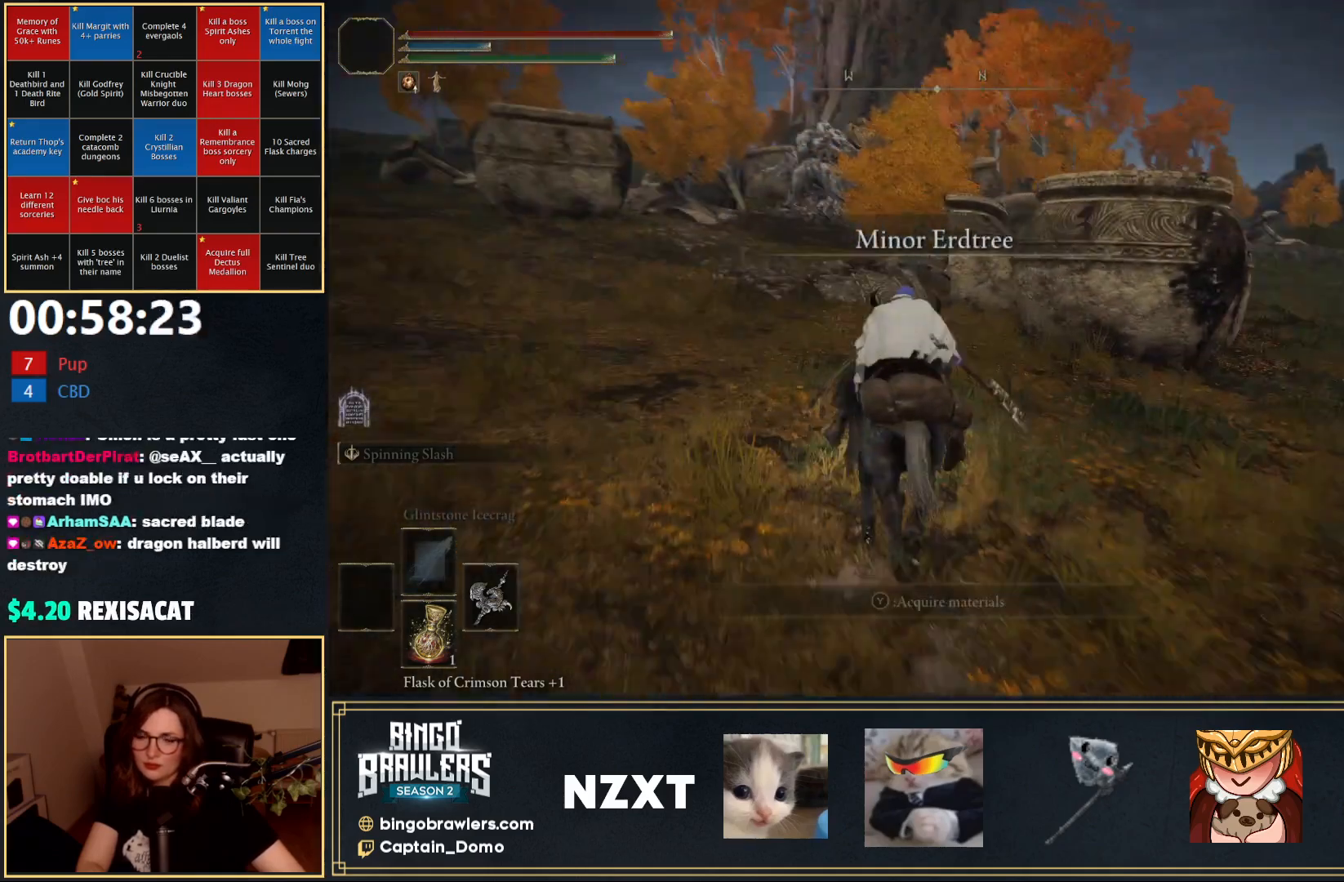
{"buttons": [], "left_stick": "up-left", "right_stick": "center", "events": [[83, "right_stick", "center"]]}
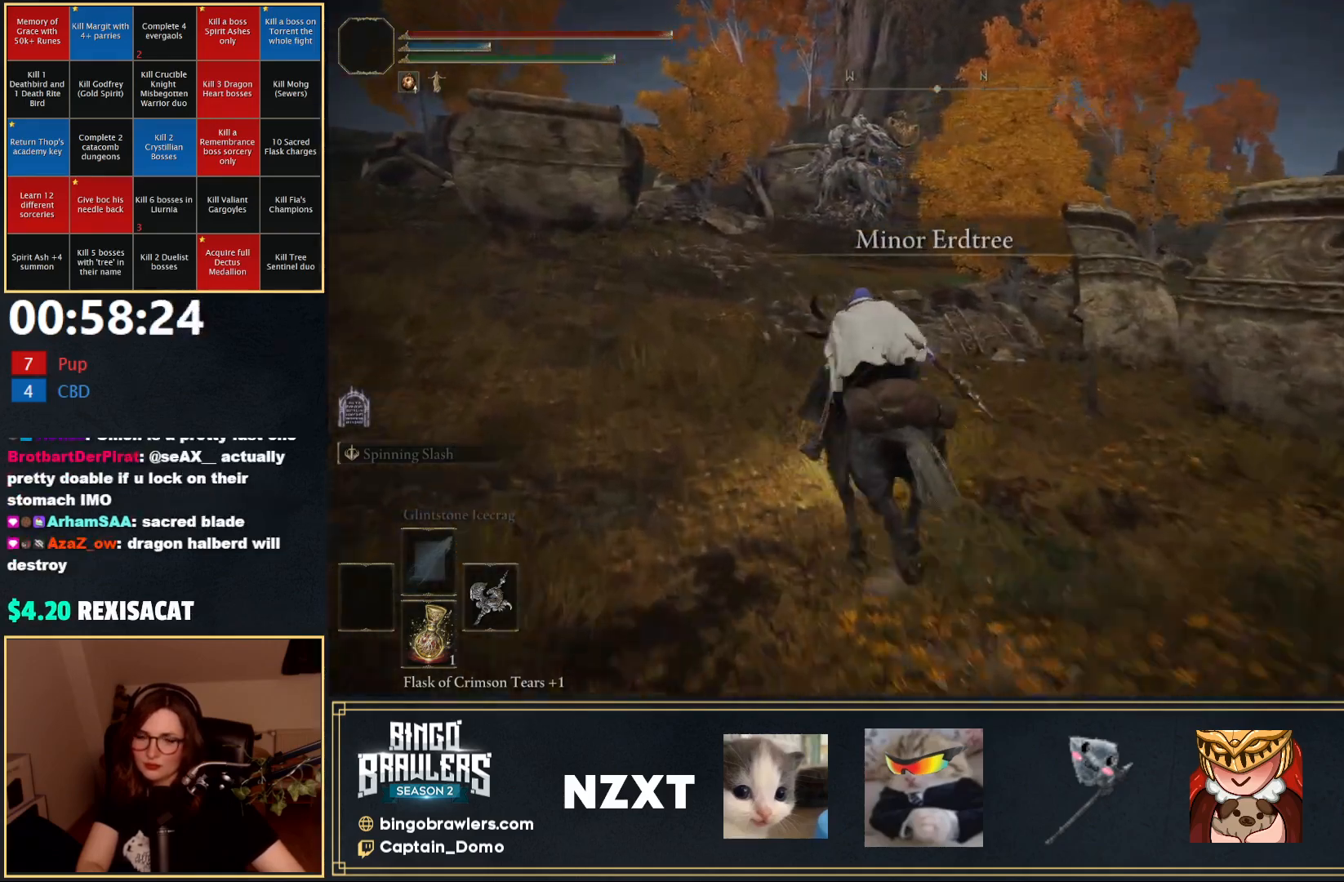
{"buttons": [], "left_stick": "up", "right_stick": "center", "events": [[50, "right_stick", "down-right"], [283, "right_stick", "center"], [500, "left_stick", "up"]]}
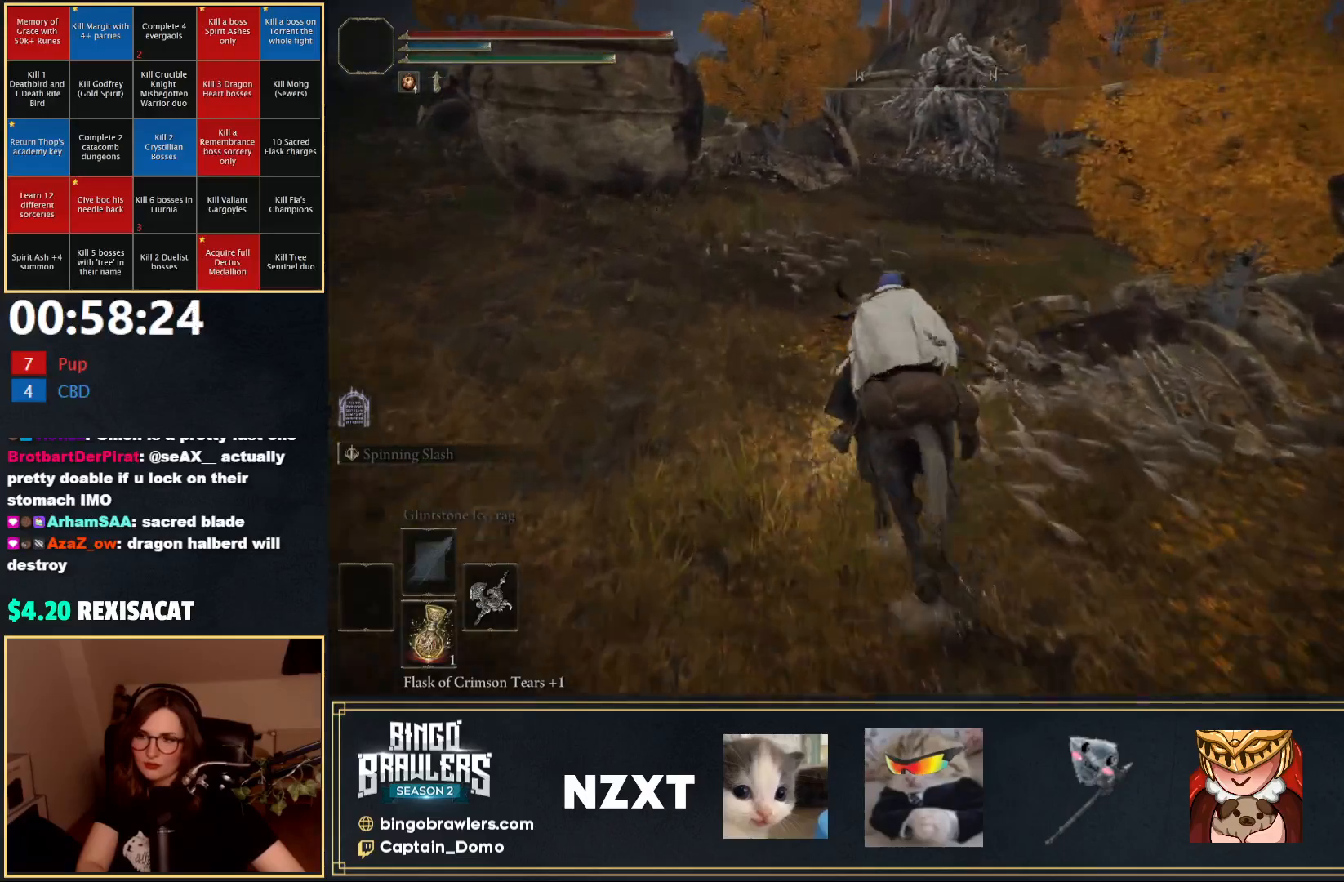
{"buttons": [], "left_stick": "up", "right_stick": "center", "events": []}
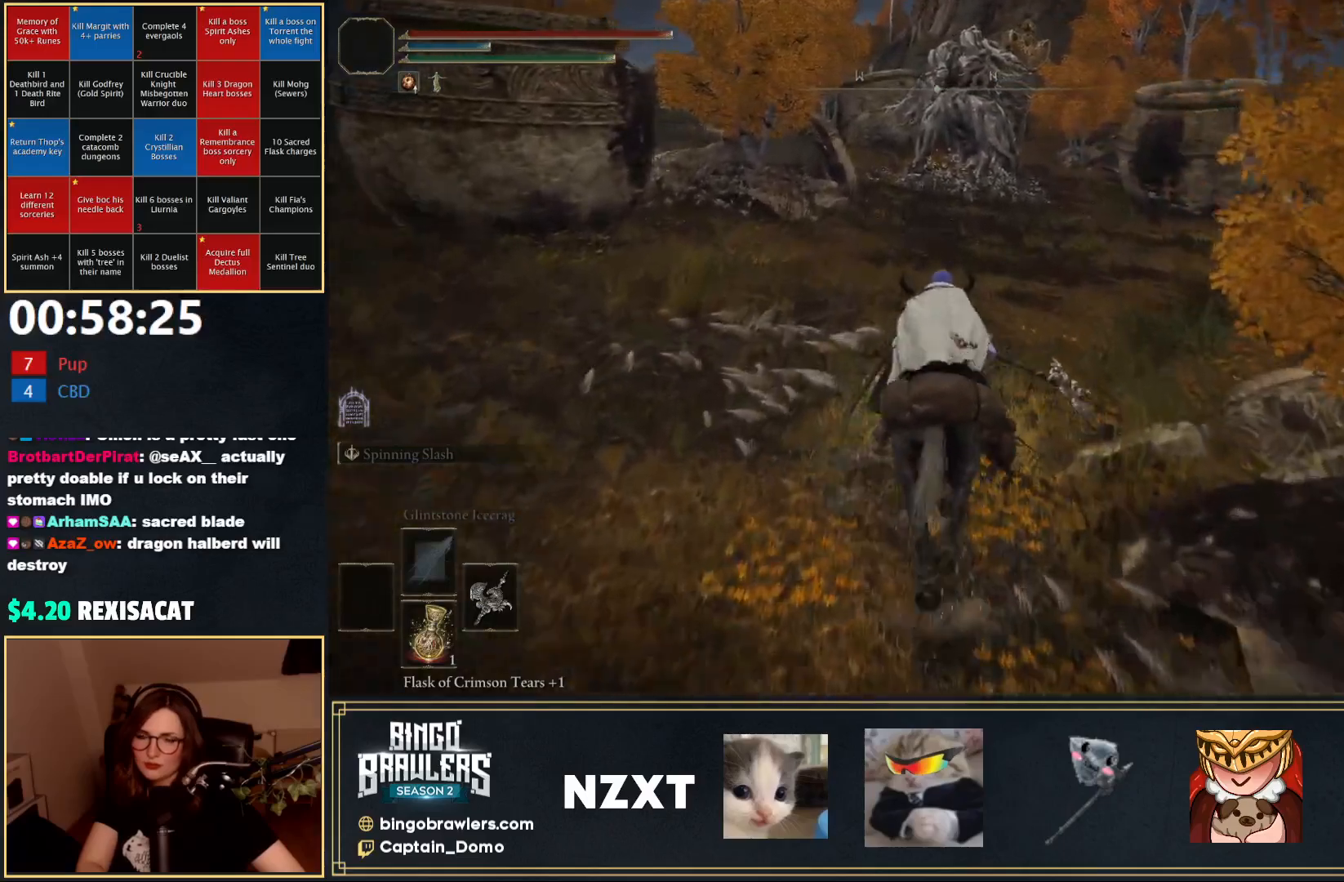
{"buttons": [], "left_stick": "up", "right_stick": "center", "events": []}
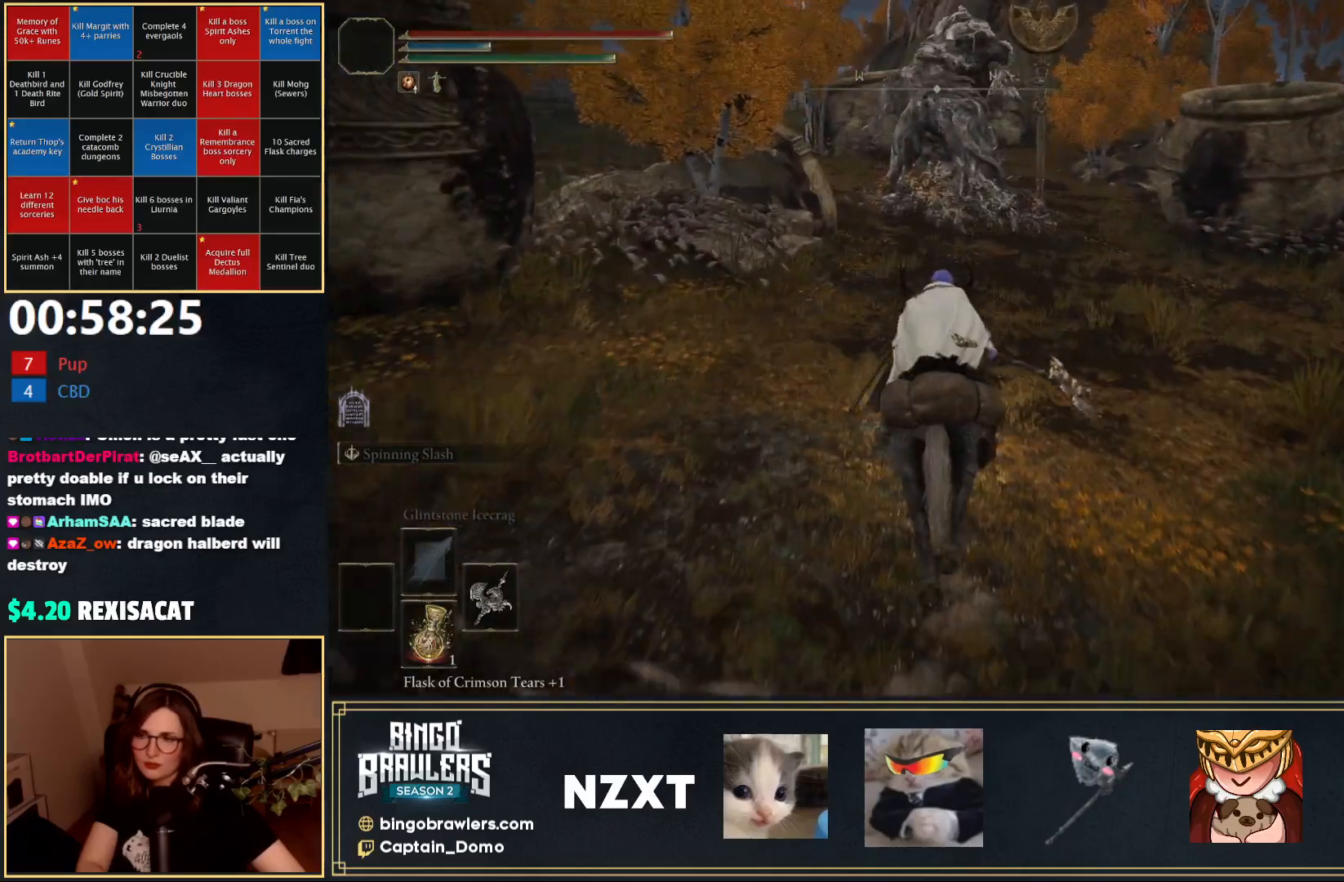
{"buttons": ["B"], "left_stick": "up", "right_stick": "center", "events": [[17, "L3", "down"], [150, "L3", "up"], [367, "B", "down"]]}
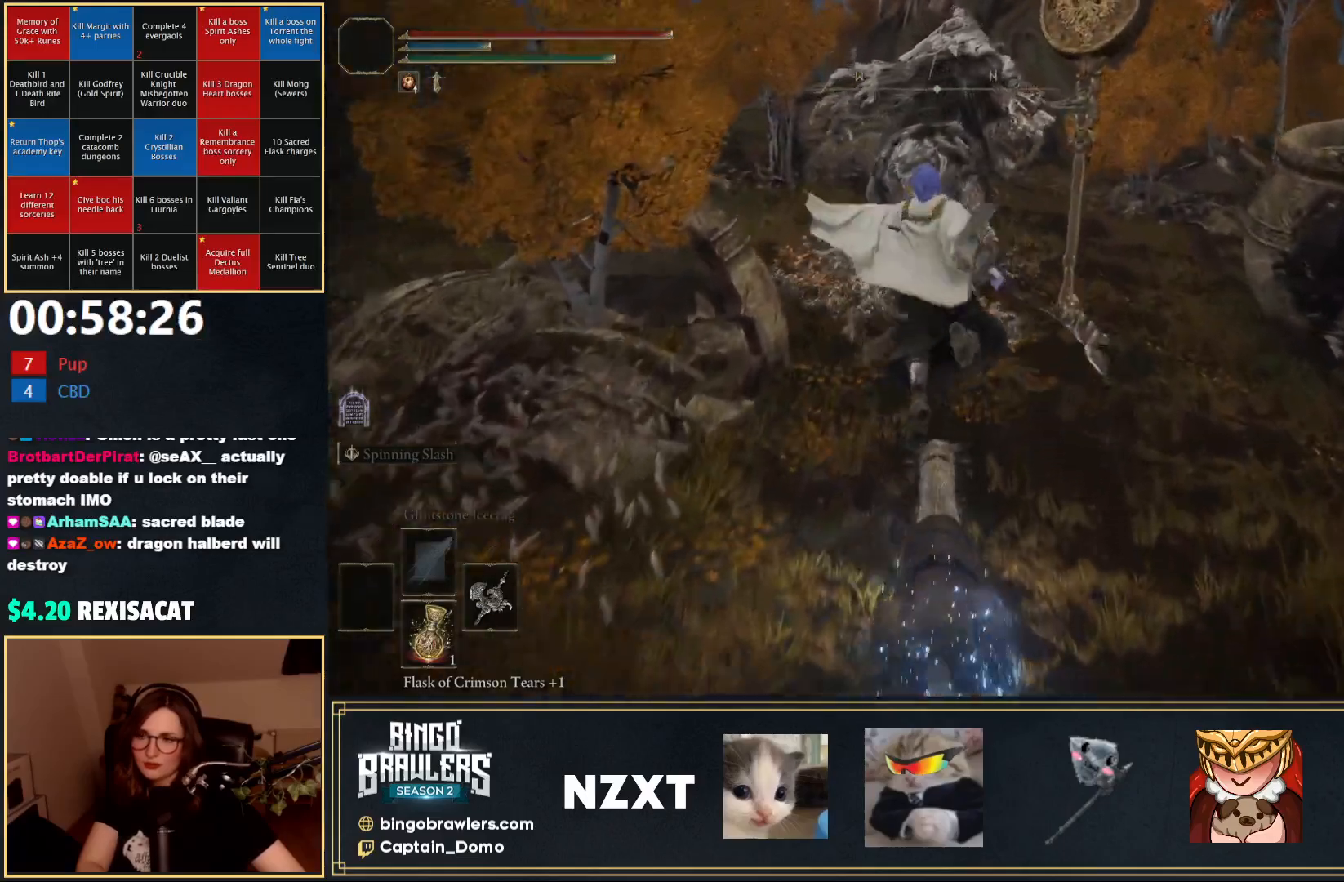
{"buttons": ["B"], "left_stick": "up", "right_stick": "center", "events": [[100, "right_stick", "up"], [283, "right_stick", "center"]]}
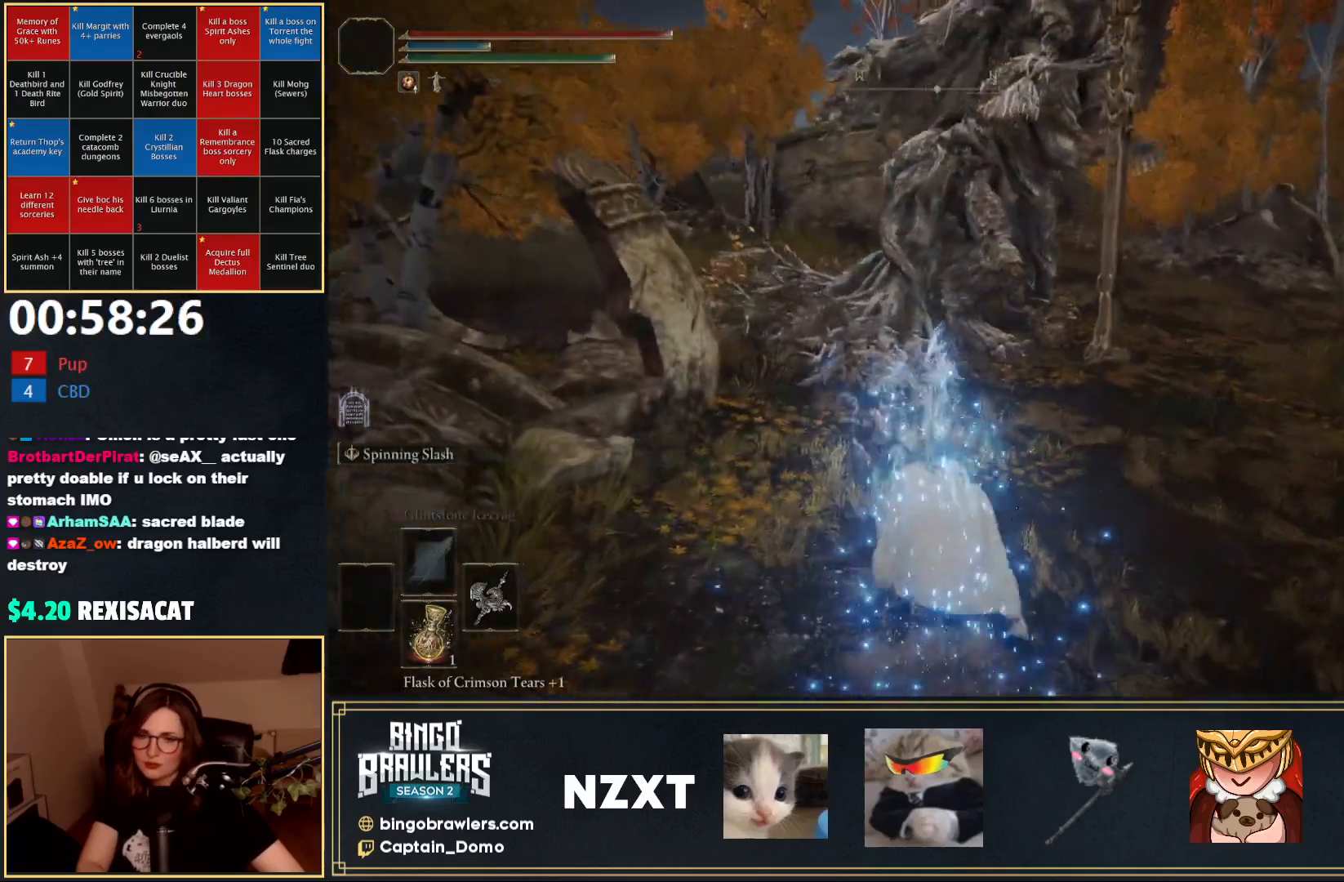
{"buttons": ["B"], "left_stick": "up", "right_stick": "center", "events": []}
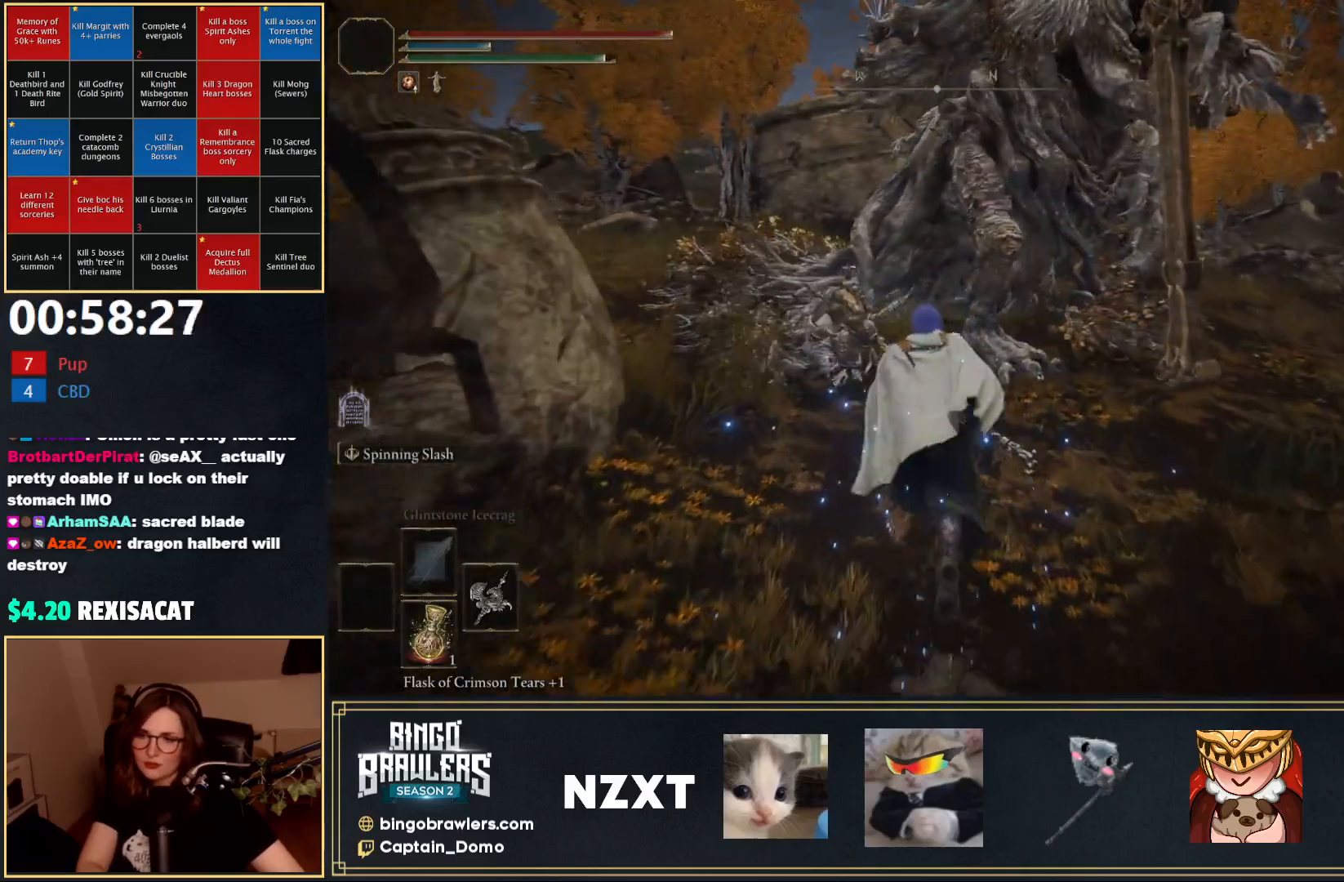
{"buttons": ["B", "L2"], "left_stick": "up", "right_stick": "center", "events": [[267, "L2", "down"]]}
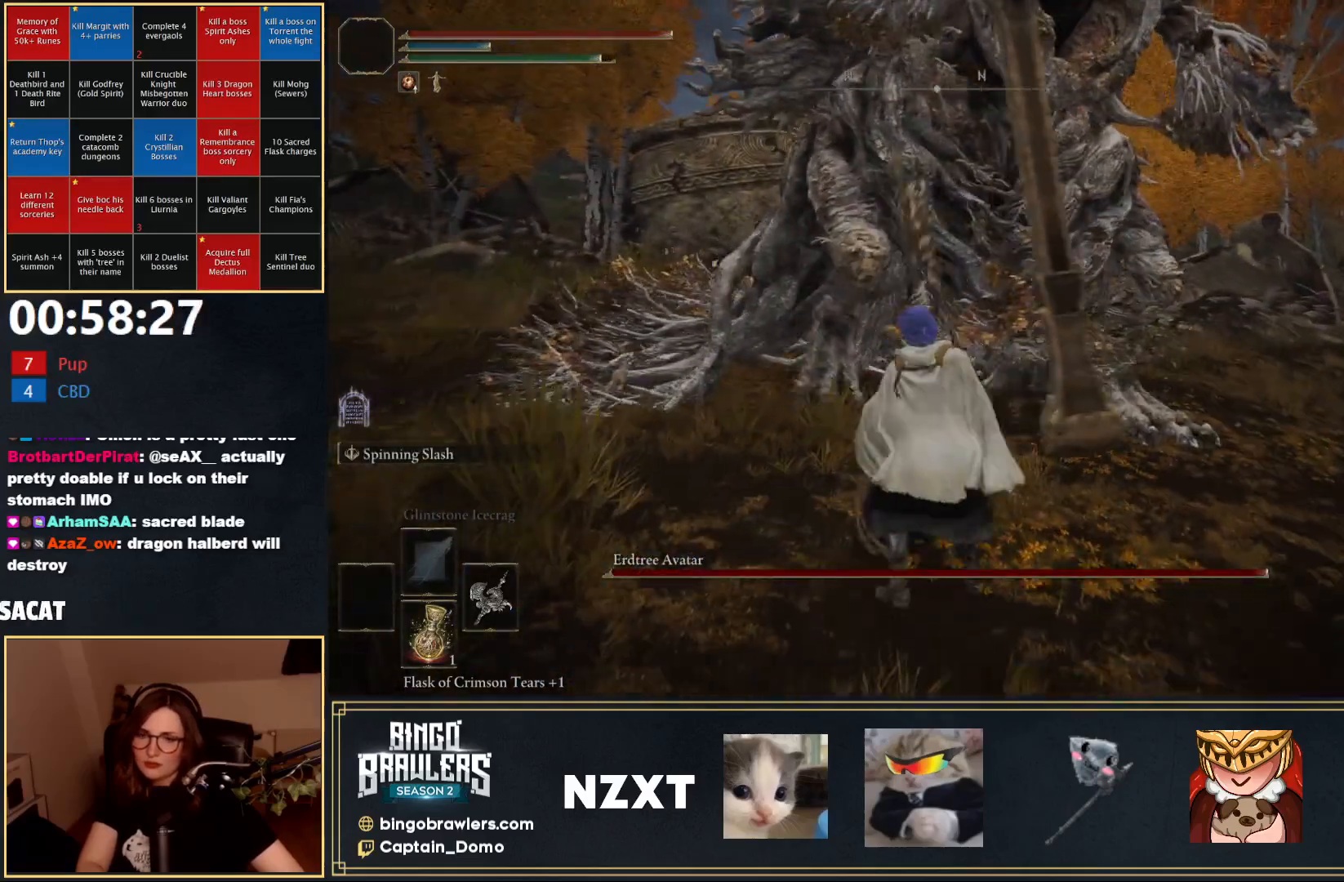
{"buttons": ["B", "L2"], "left_stick": "up", "right_stick": "center", "events": []}
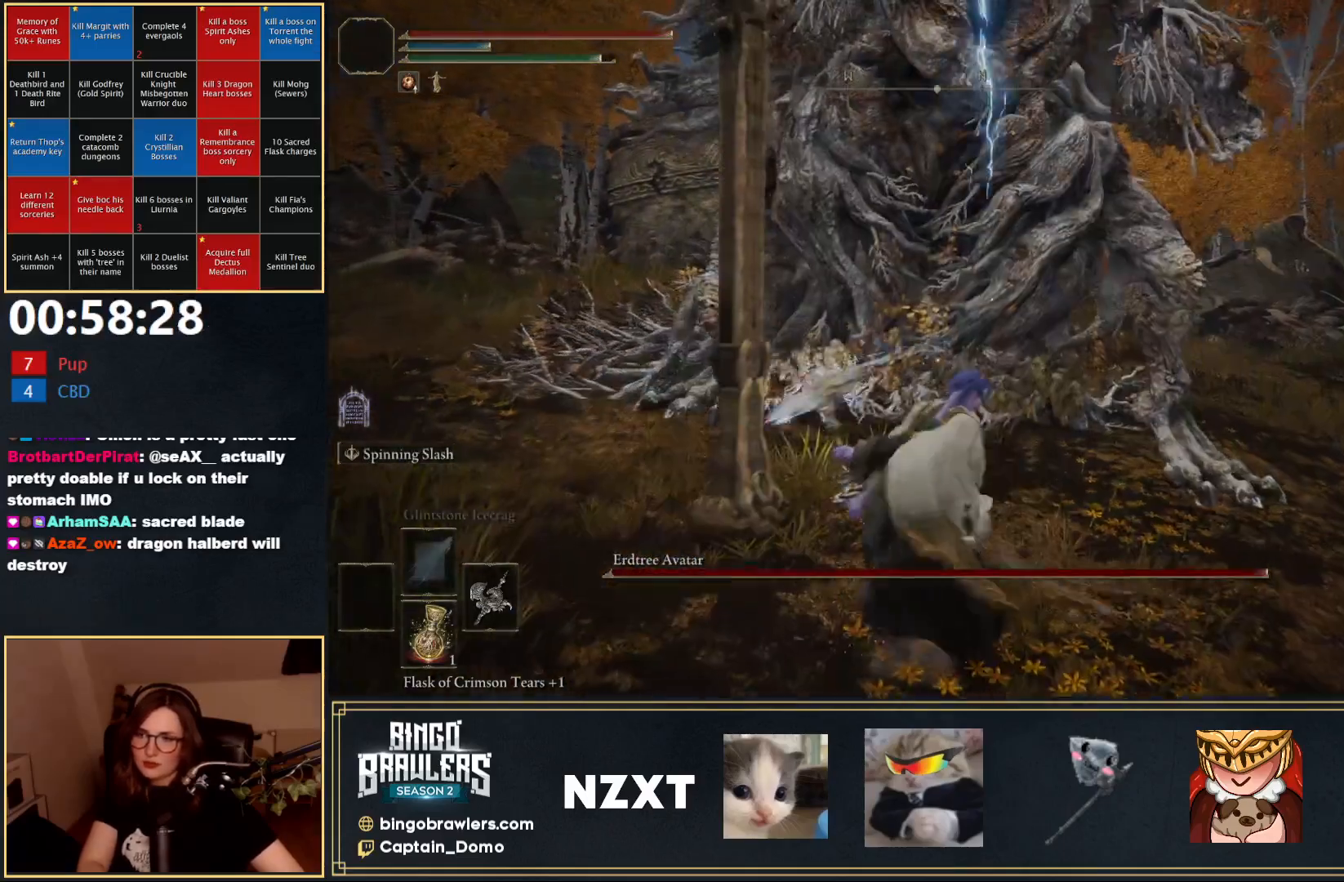
{"buttons": ["B"], "left_stick": "up", "right_stick": "center", "events": [[450, "L2", "up"]]}
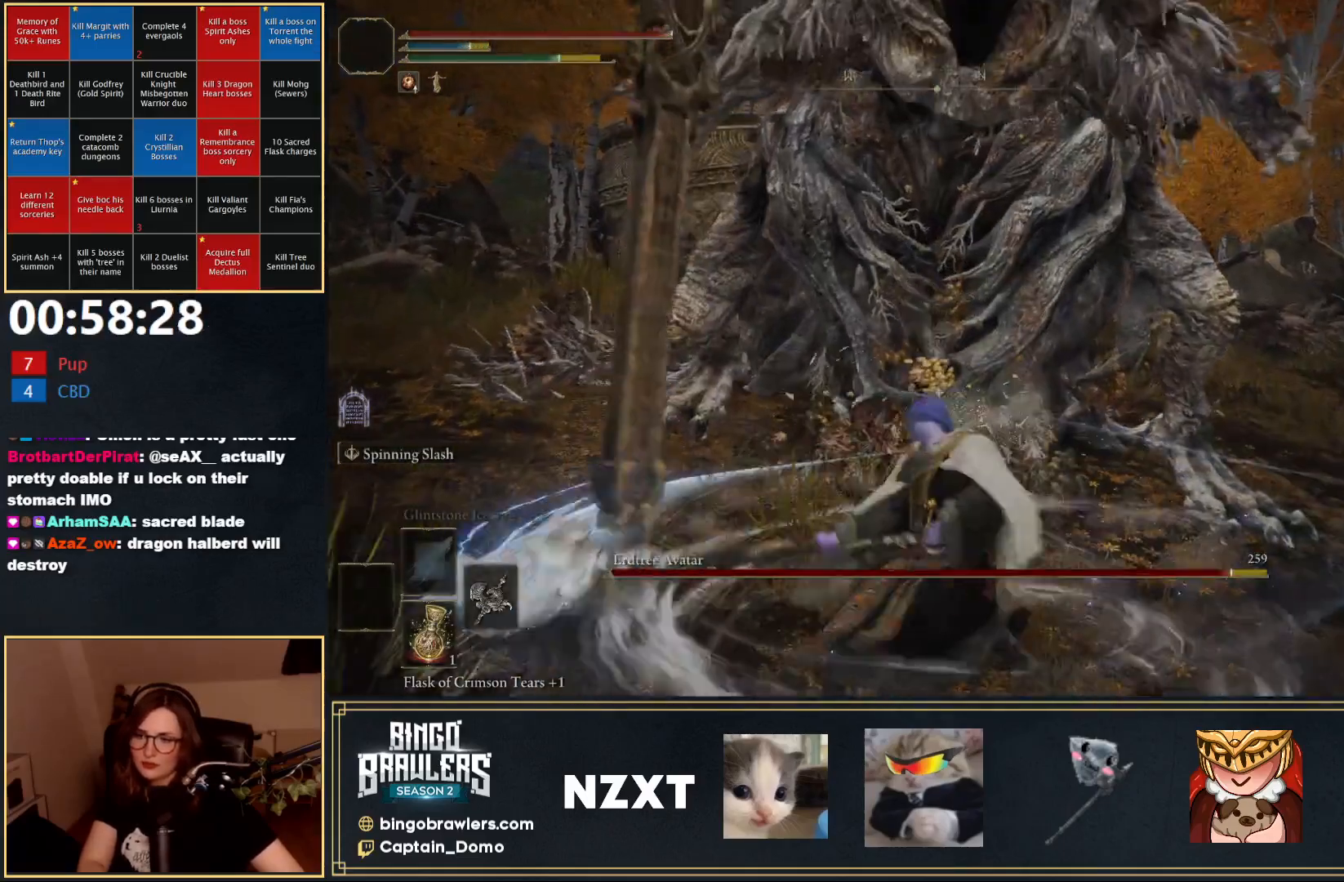
{"buttons": ["B"], "left_stick": "up", "right_stick": "up", "events": [[33, "L2", "down"], [150, "L2", "up"], [200, "L2", "down"], [317, "L2", "up"], [333, "L2", "down"], [383, "right_stick", "up"], [467, "L2", "up"]]}